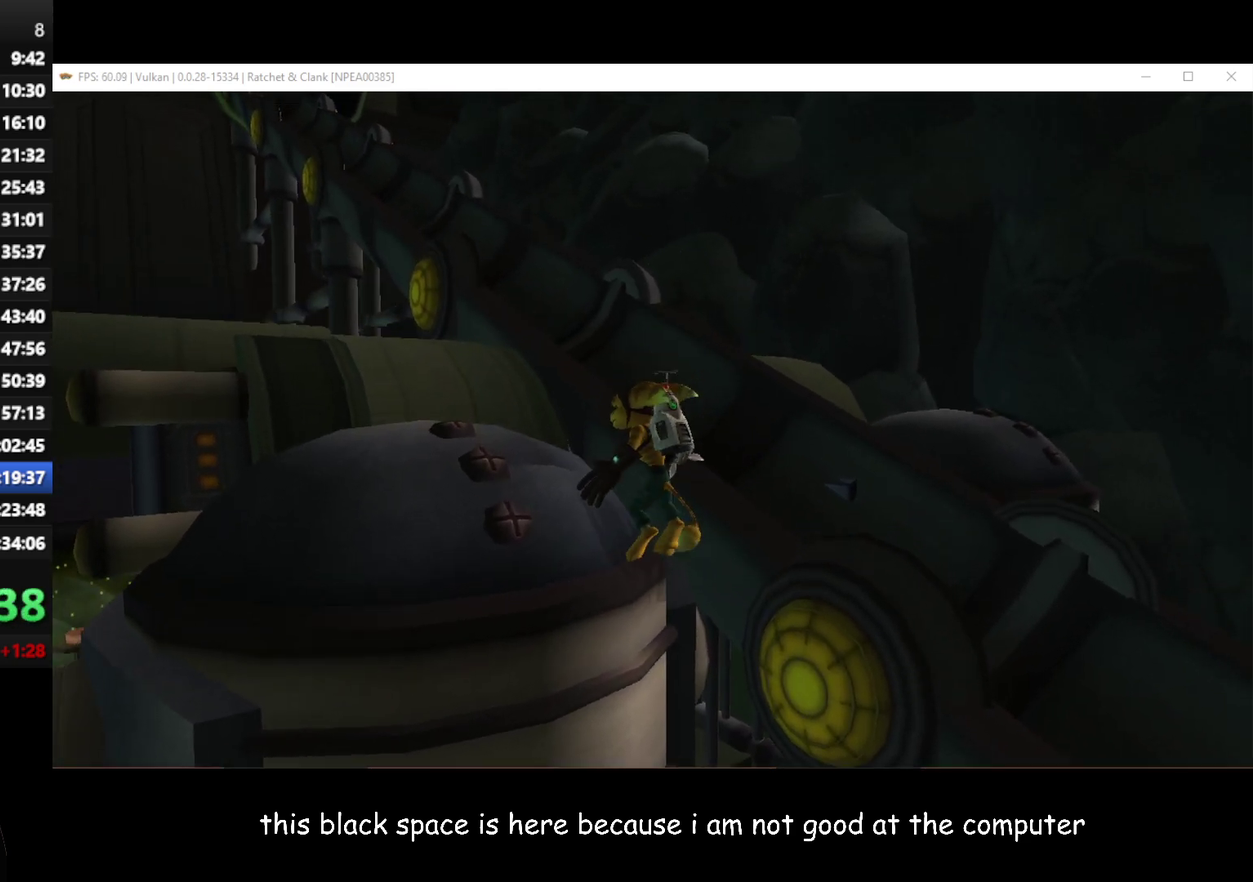
Gameplay with a controller (Xbox layout); each line is a JSON object with the inputs held at the frame after it. "events" lists button and stick changes between this image and that frame as [ms after this image, input, new state], when the widget could be followed in between.
{"buttons": ["A", "R1"], "left_stick": "up-left", "right_stick": "center", "events": [[50, "A", "up"], [133, "A", "down"], [183, "A", "up"], [250, "A", "down"]]}
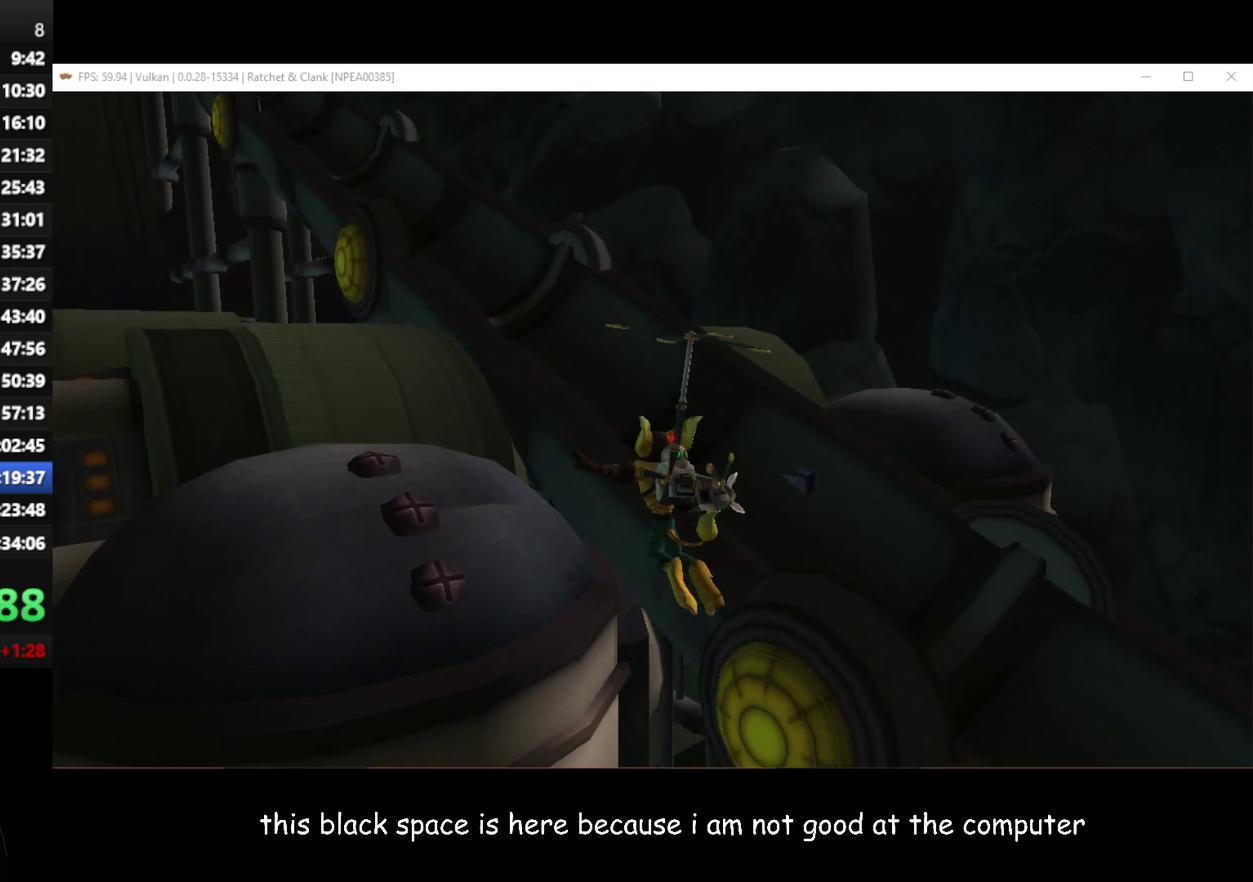
{"buttons": ["A", "R1"], "left_stick": "up-left", "right_stick": "center", "events": [[17, "A", "up"], [100, "A", "down"], [150, "A", "up"], [217, "A", "down"], [283, "A", "up"], [500, "A", "down"]]}
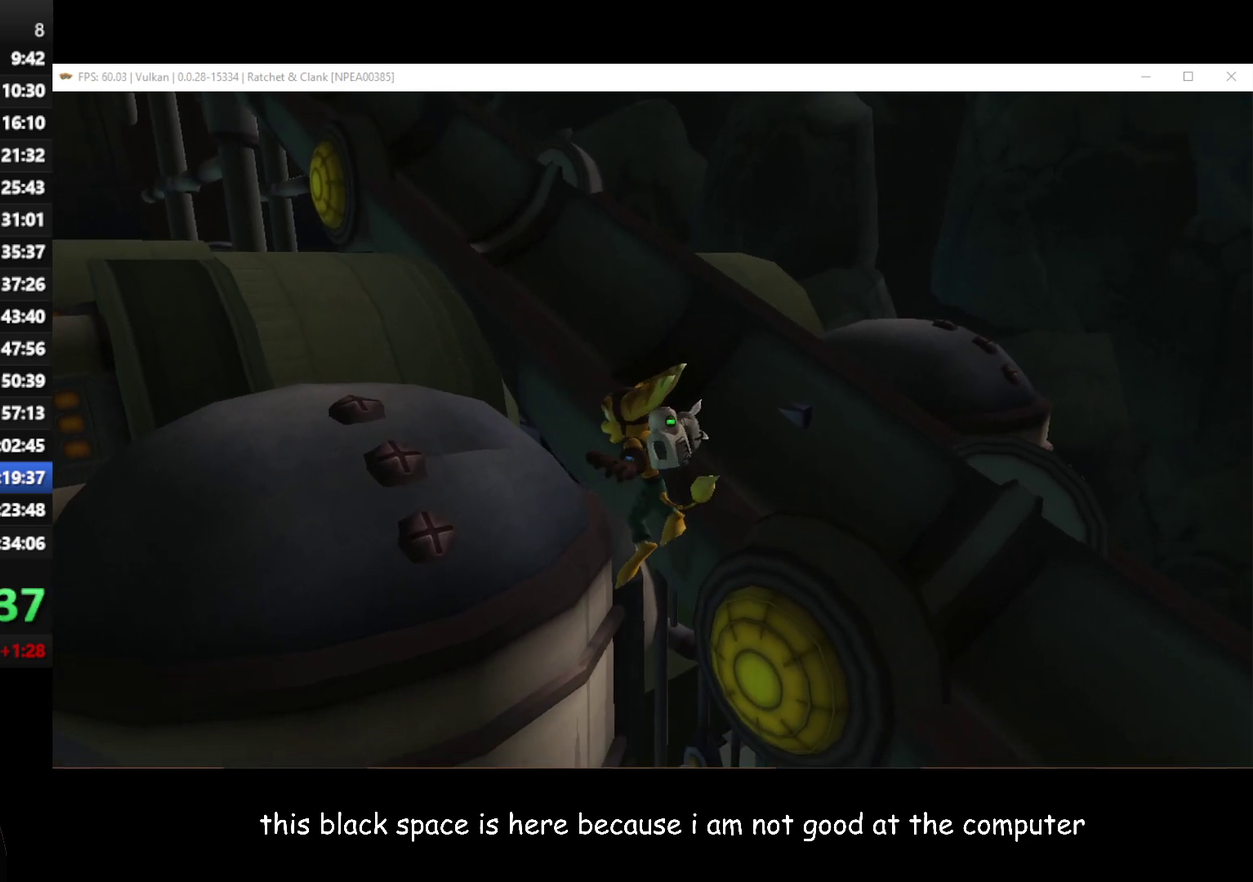
{"buttons": ["A", "R1"], "left_stick": "up-left", "right_stick": "center", "events": [[50, "A", "up"], [117, "A", "down"], [183, "A", "up"], [267, "A", "down"], [317, "A", "up"], [400, "A", "down"]]}
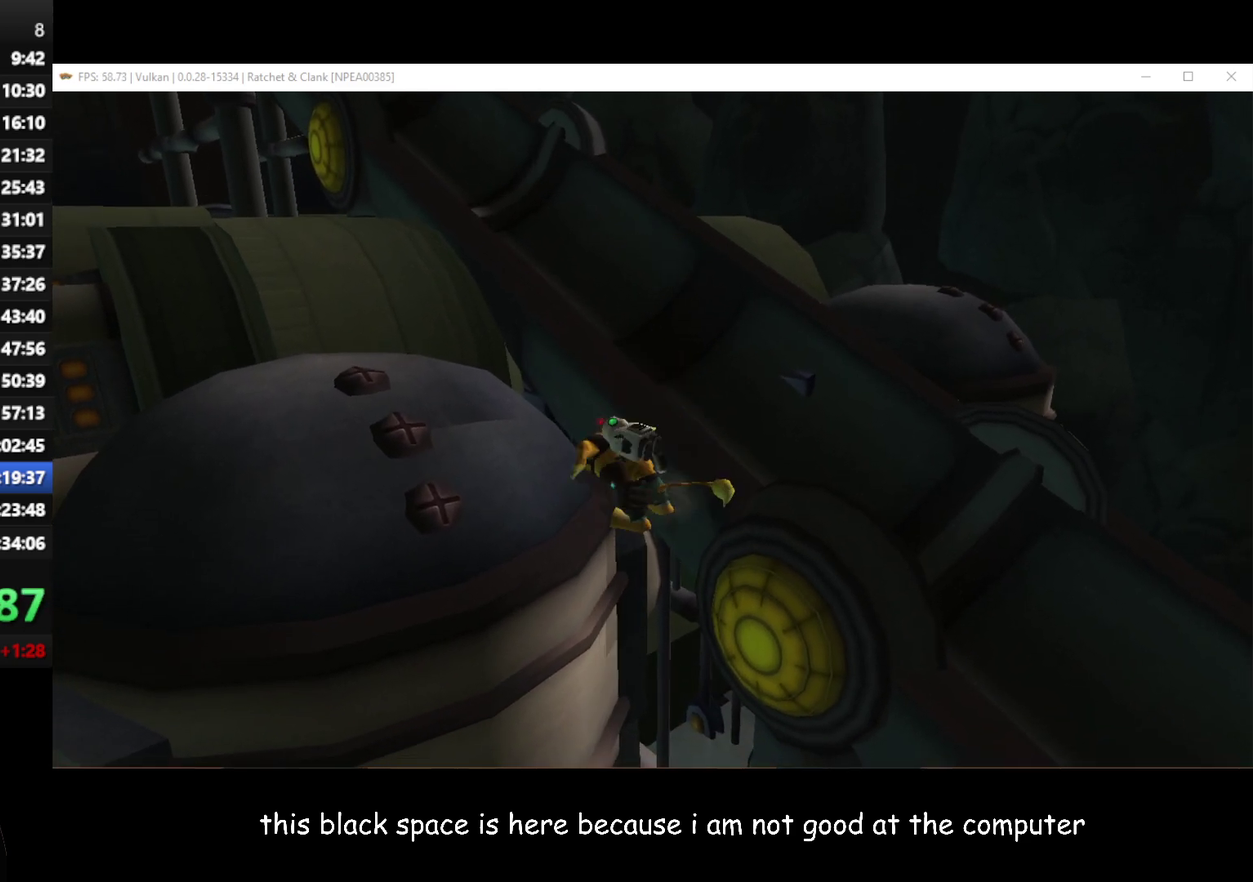
{"buttons": ["R1"], "left_stick": "up-left", "right_stick": "right", "events": [[17, "A", "up"], [100, "A", "down"], [183, "A", "up"], [483, "right_stick", "right"]]}
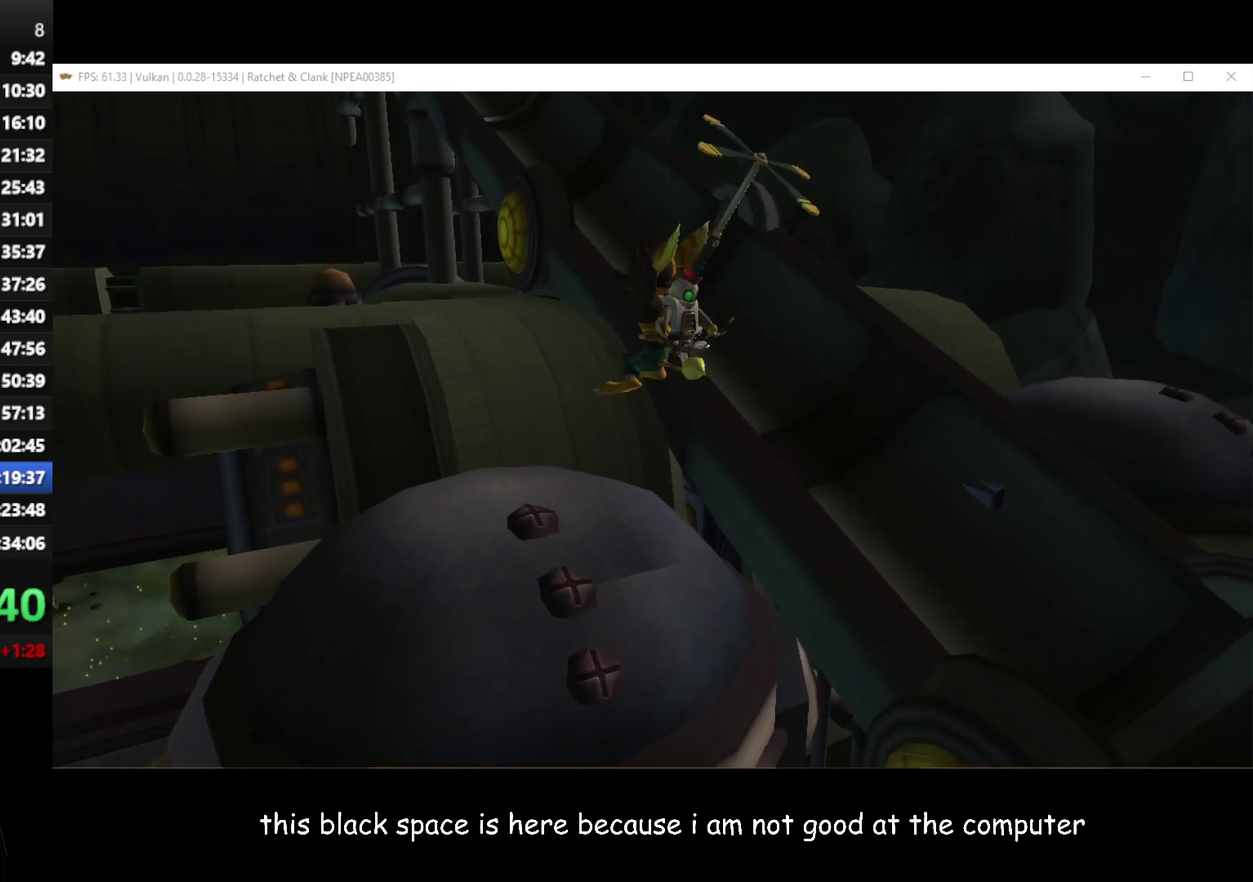
{"buttons": ["R1"], "left_stick": "up", "right_stick": "center", "events": [[233, "right_stick", "center"], [283, "left_stick", "up"]]}
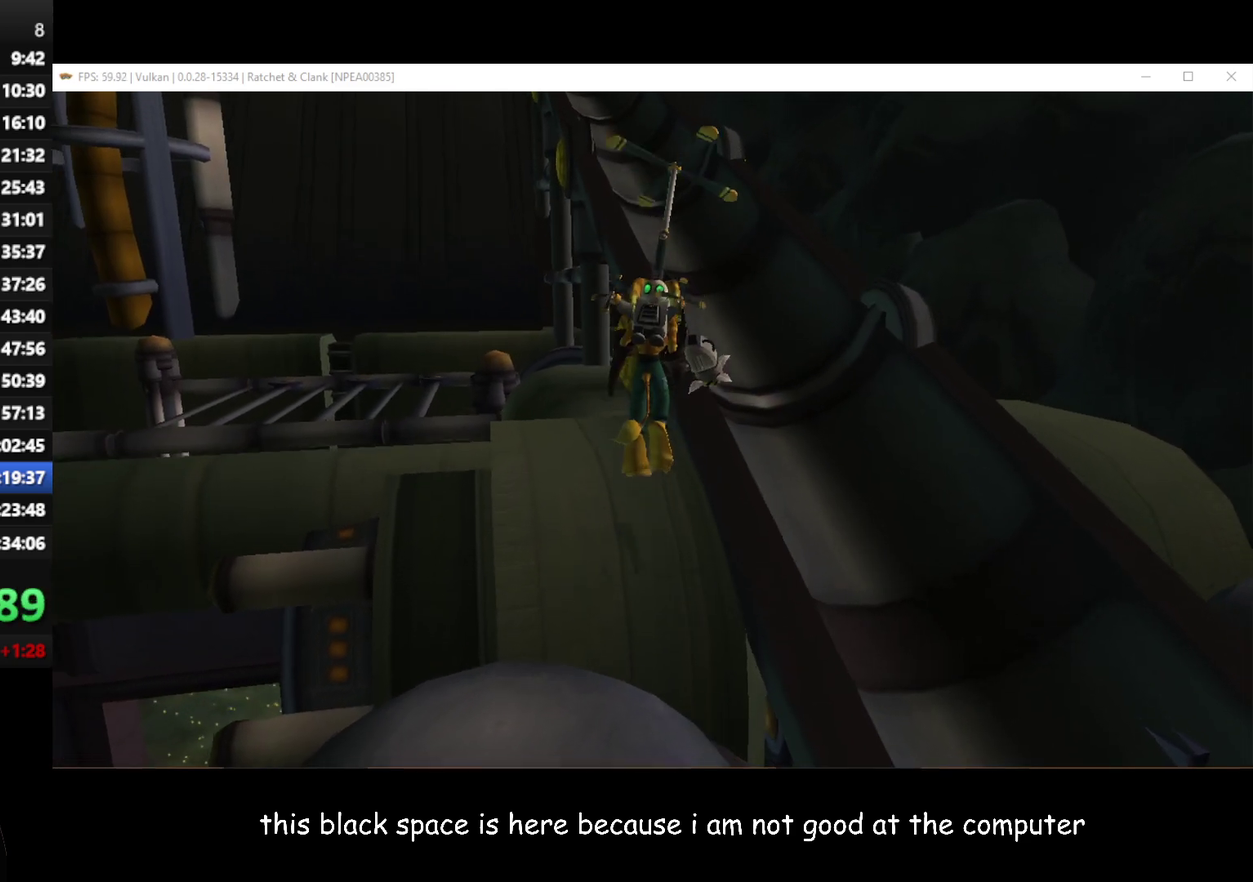
{"buttons": ["A", "R1"], "left_stick": "up-left", "right_stick": "center", "events": [[33, "A", "down"], [400, "left_stick", "up-left"]]}
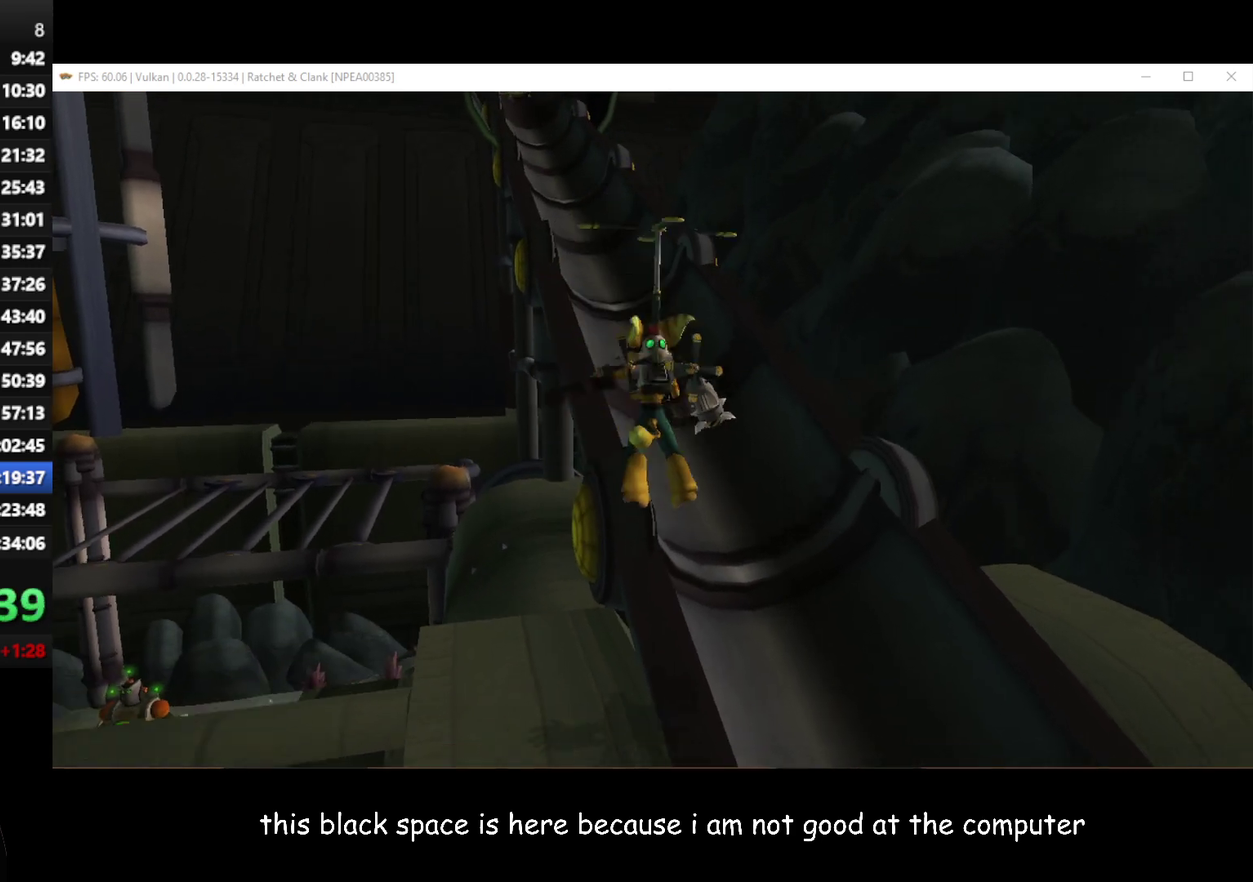
{"buttons": ["A", "R1"], "left_stick": "up-left", "right_stick": "center", "events": []}
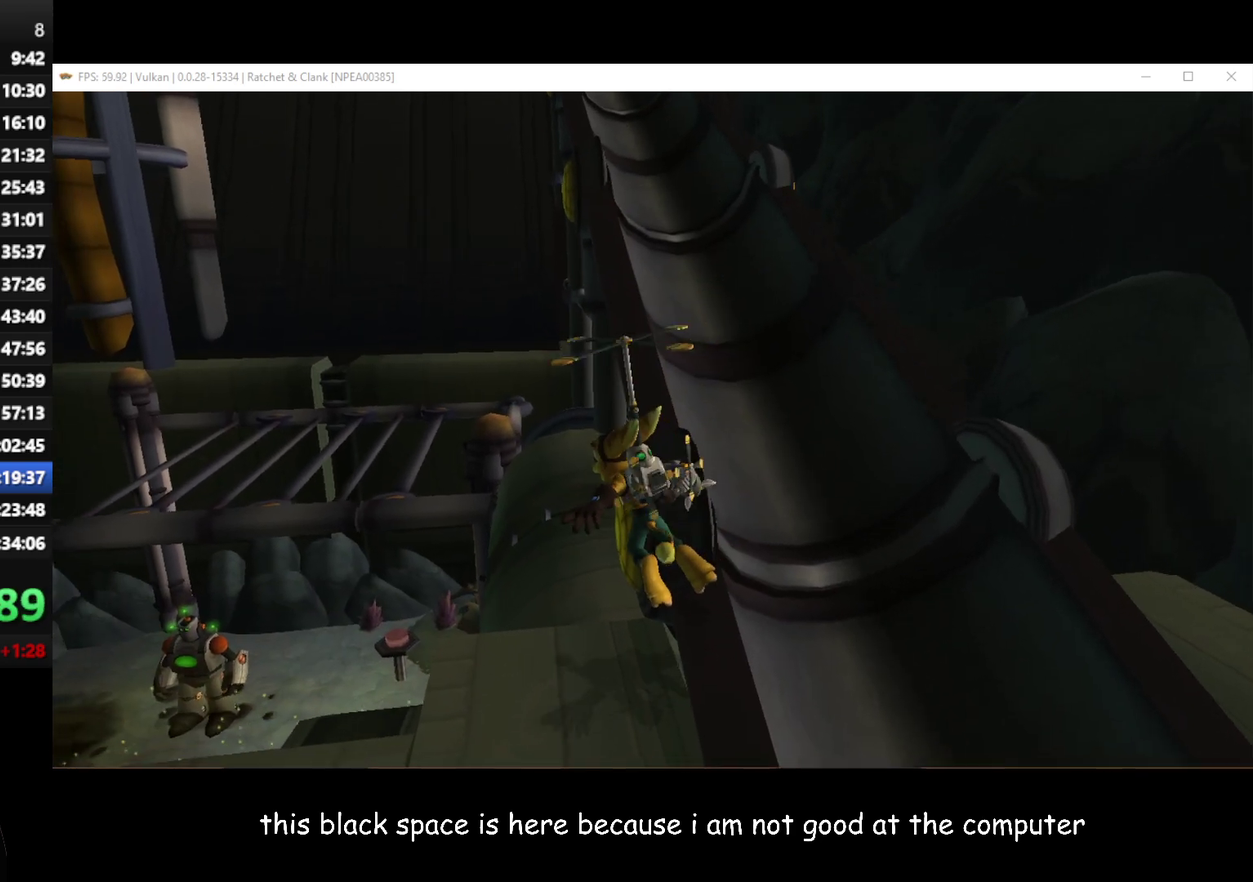
{"buttons": ["A", "R1"], "left_stick": "up", "right_stick": "center", "events": [[483, "left_stick", "up"]]}
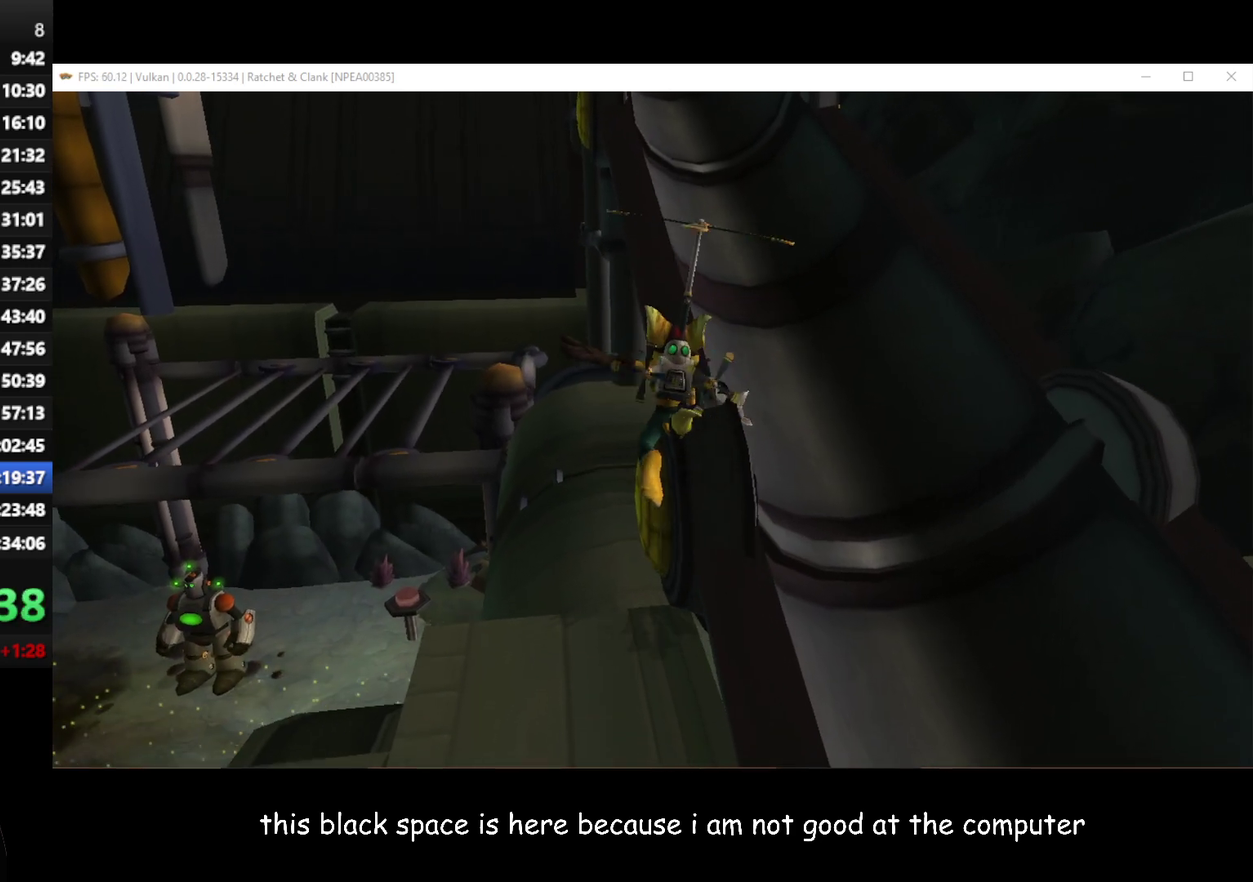
{"buttons": ["A", "R1"], "left_stick": "up-left", "right_stick": "center", "events": [[483, "left_stick", "up-left"]]}
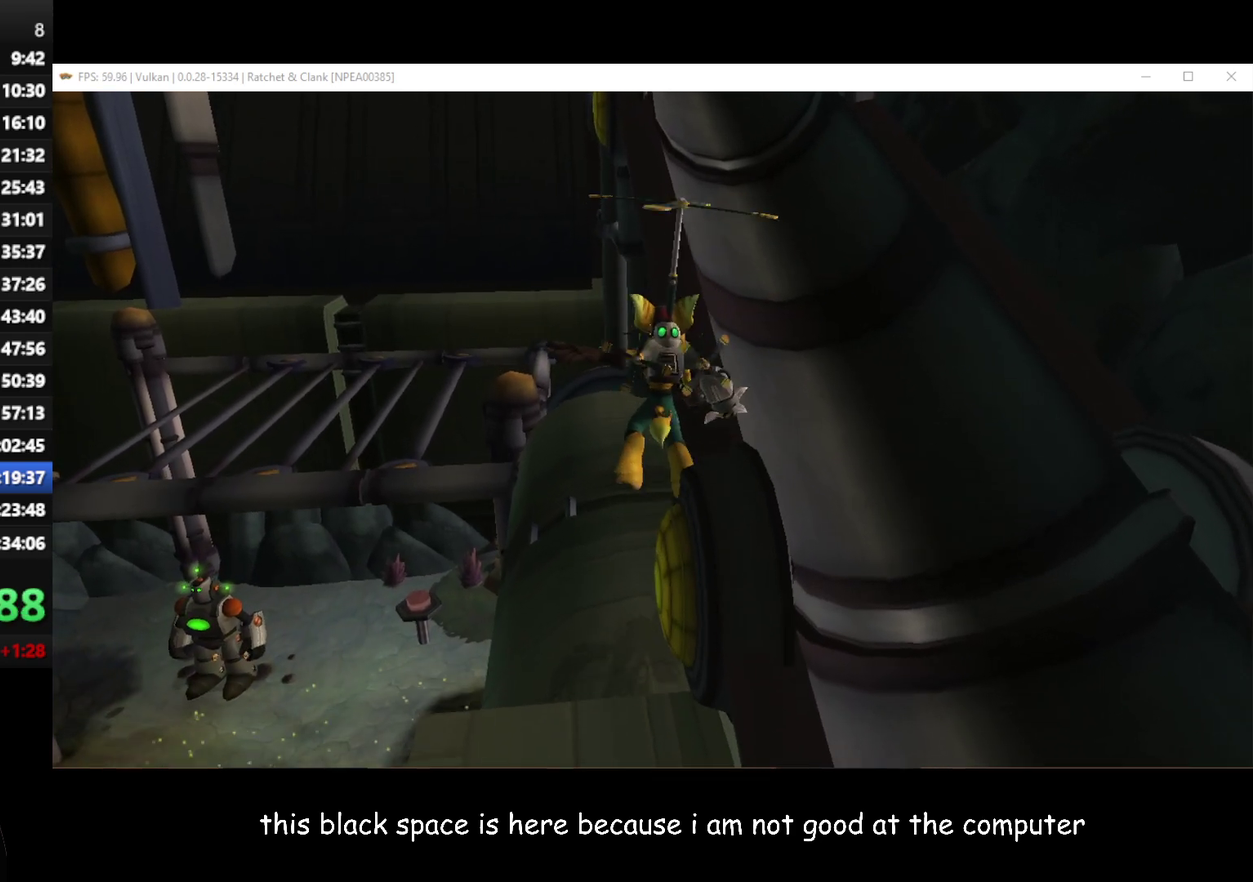
{"buttons": ["A", "R1"], "left_stick": "up", "right_stick": "center", "events": [[117, "left_stick", "up"]]}
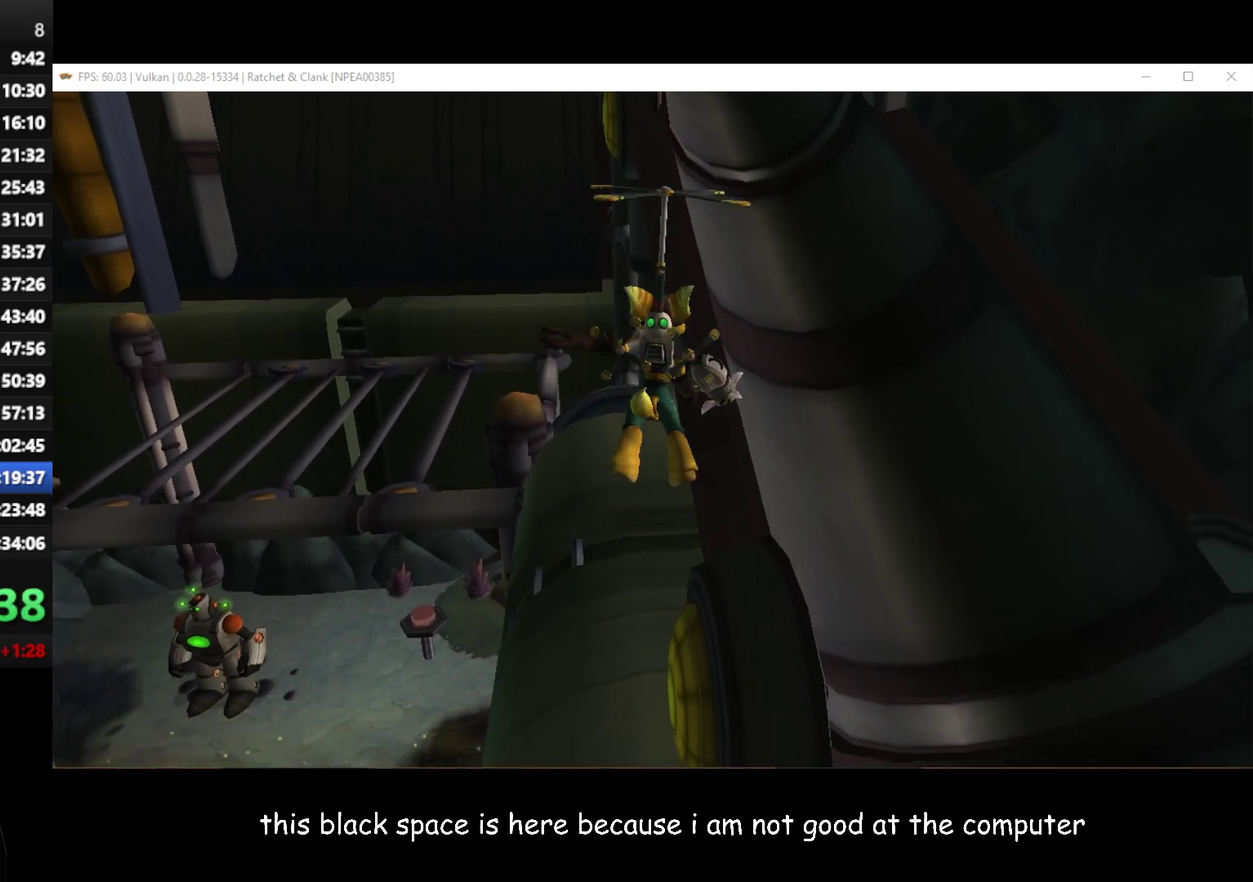
{"buttons": ["A", "R1"], "left_stick": "up", "right_stick": "center", "events": []}
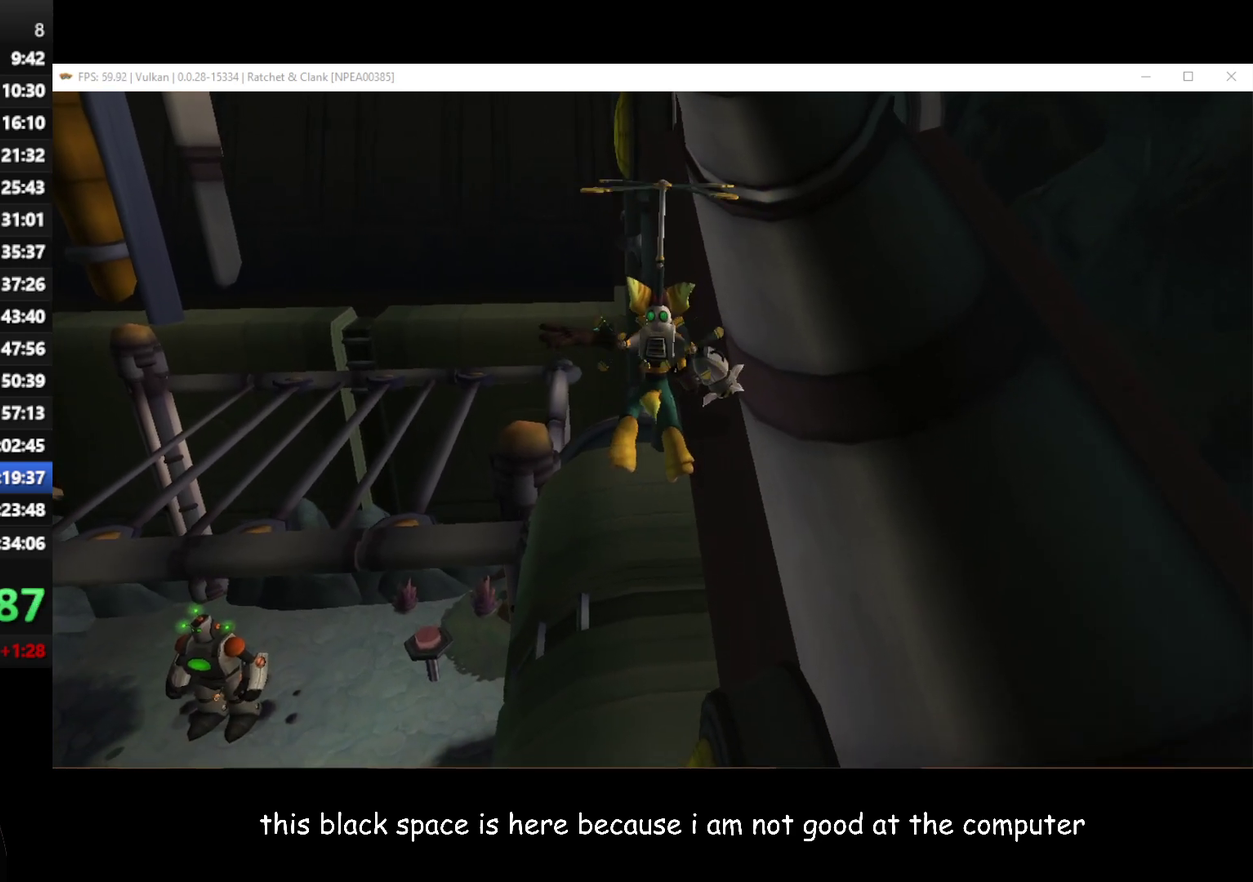
{"buttons": ["A", "R1"], "left_stick": "up", "right_stick": "center", "events": []}
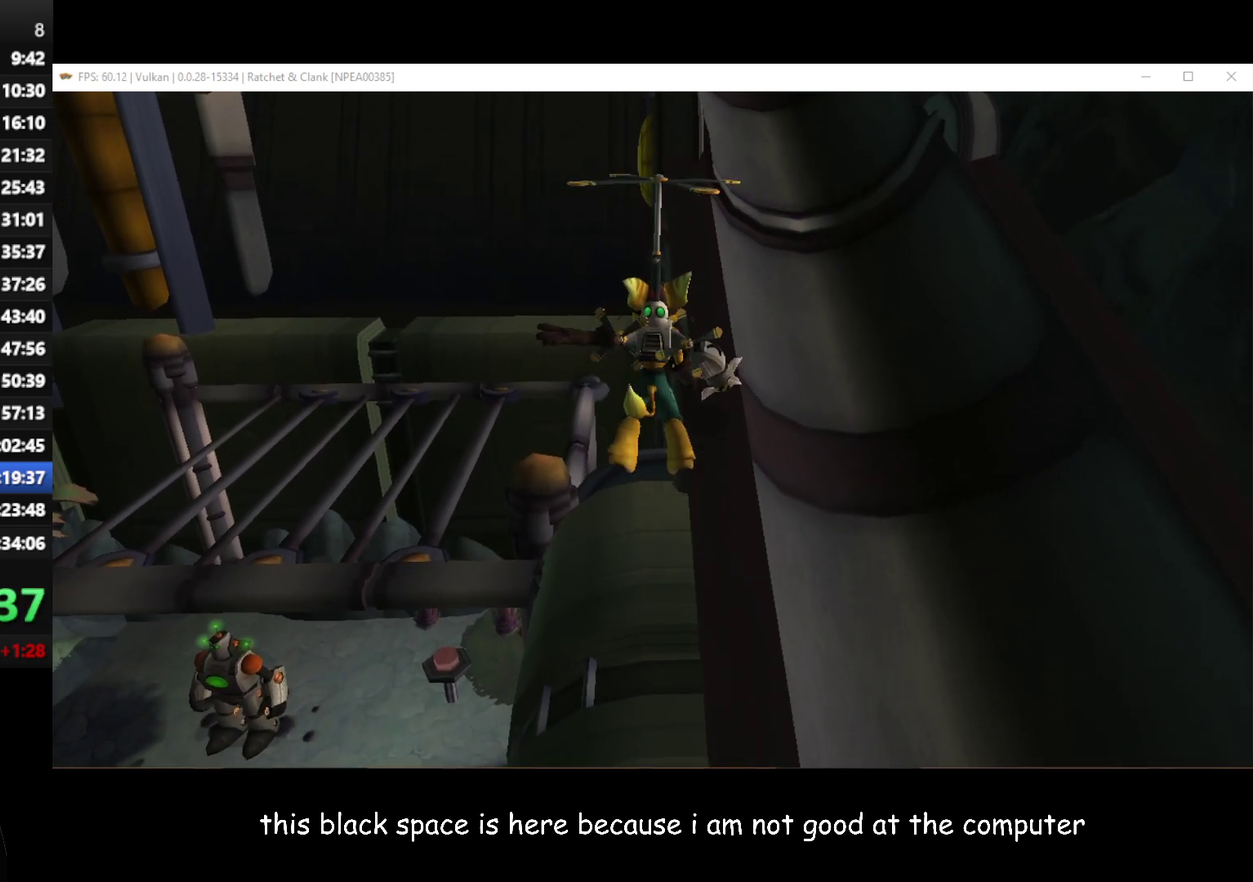
{"buttons": ["A", "R1"], "left_stick": "up", "right_stick": "center", "events": []}
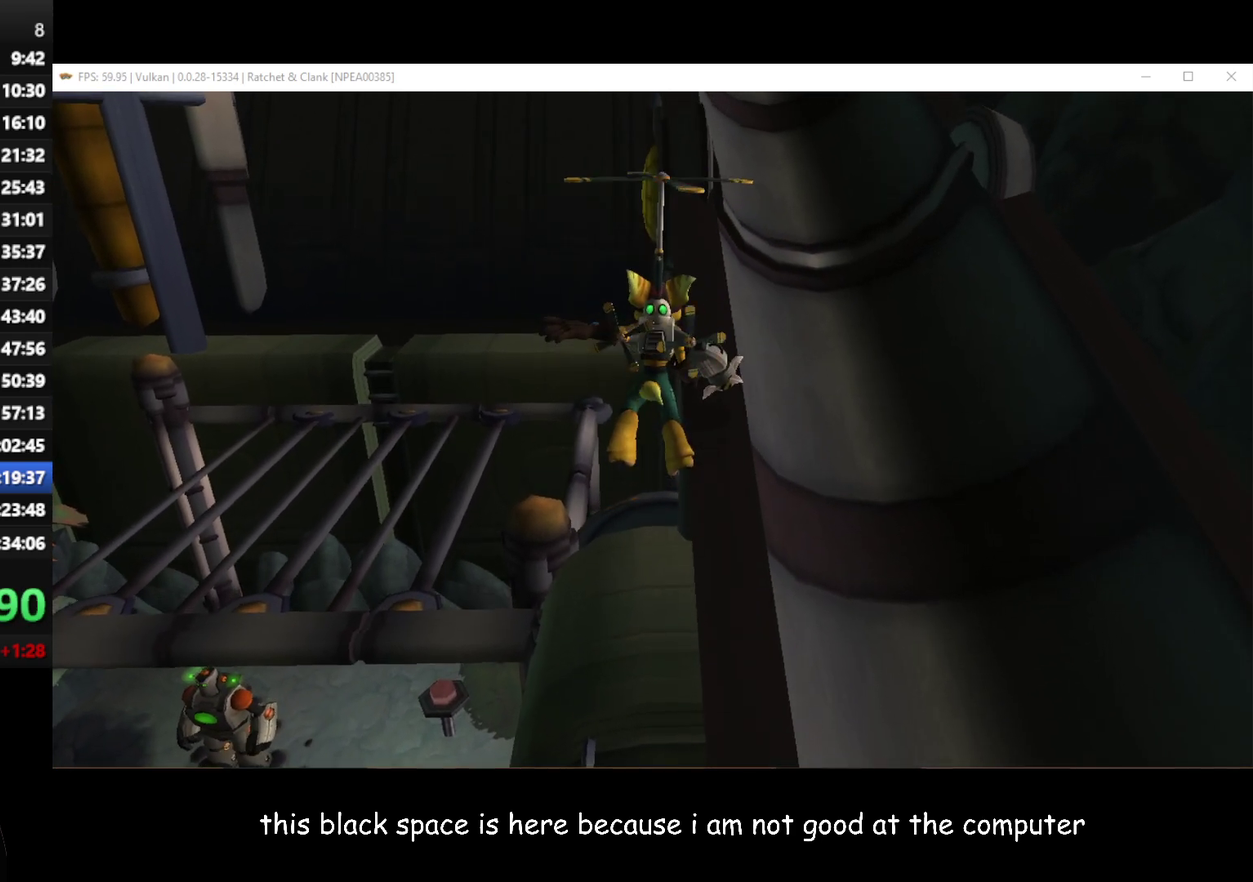
{"buttons": ["A", "R1"], "left_stick": "up", "right_stick": "center", "events": []}
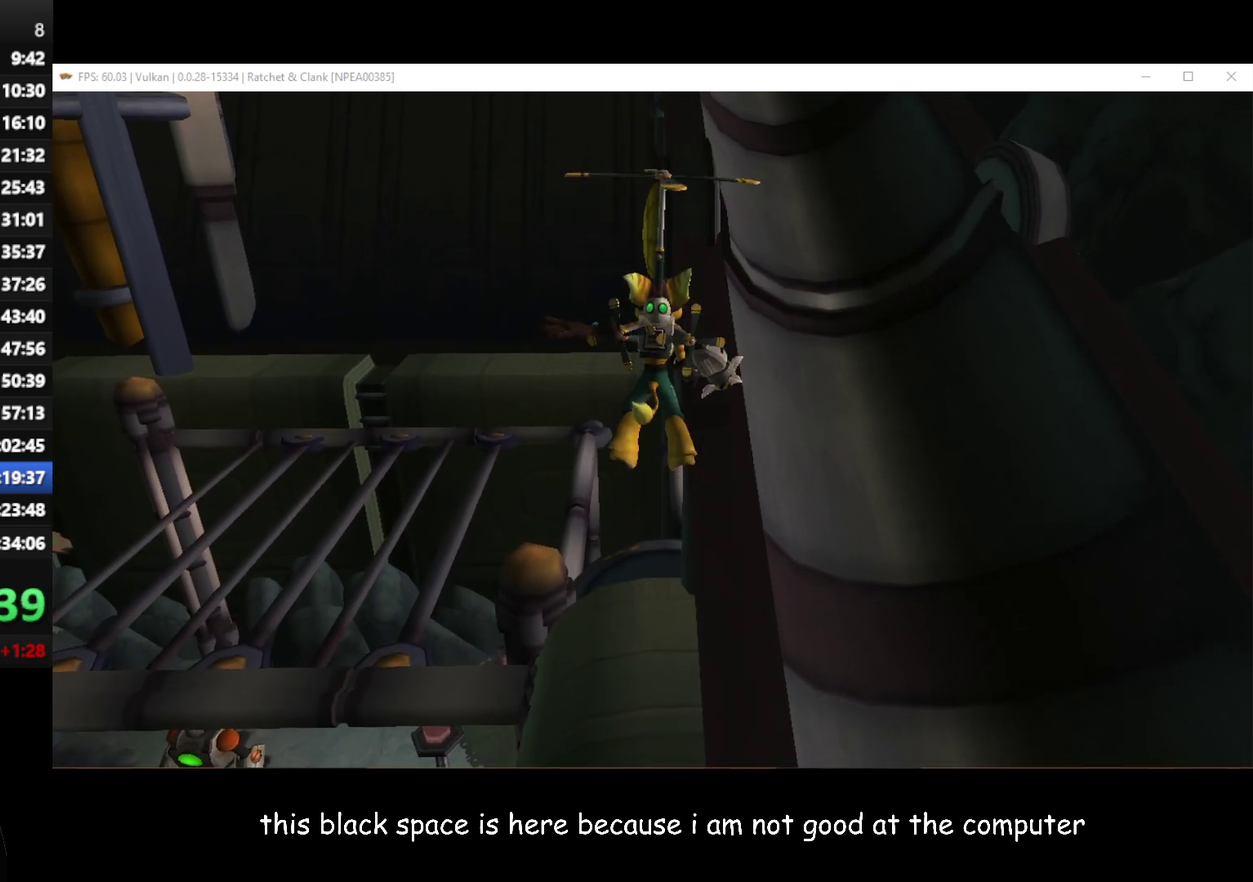
{"buttons": ["A", "R1"], "left_stick": "up", "right_stick": "center", "events": []}
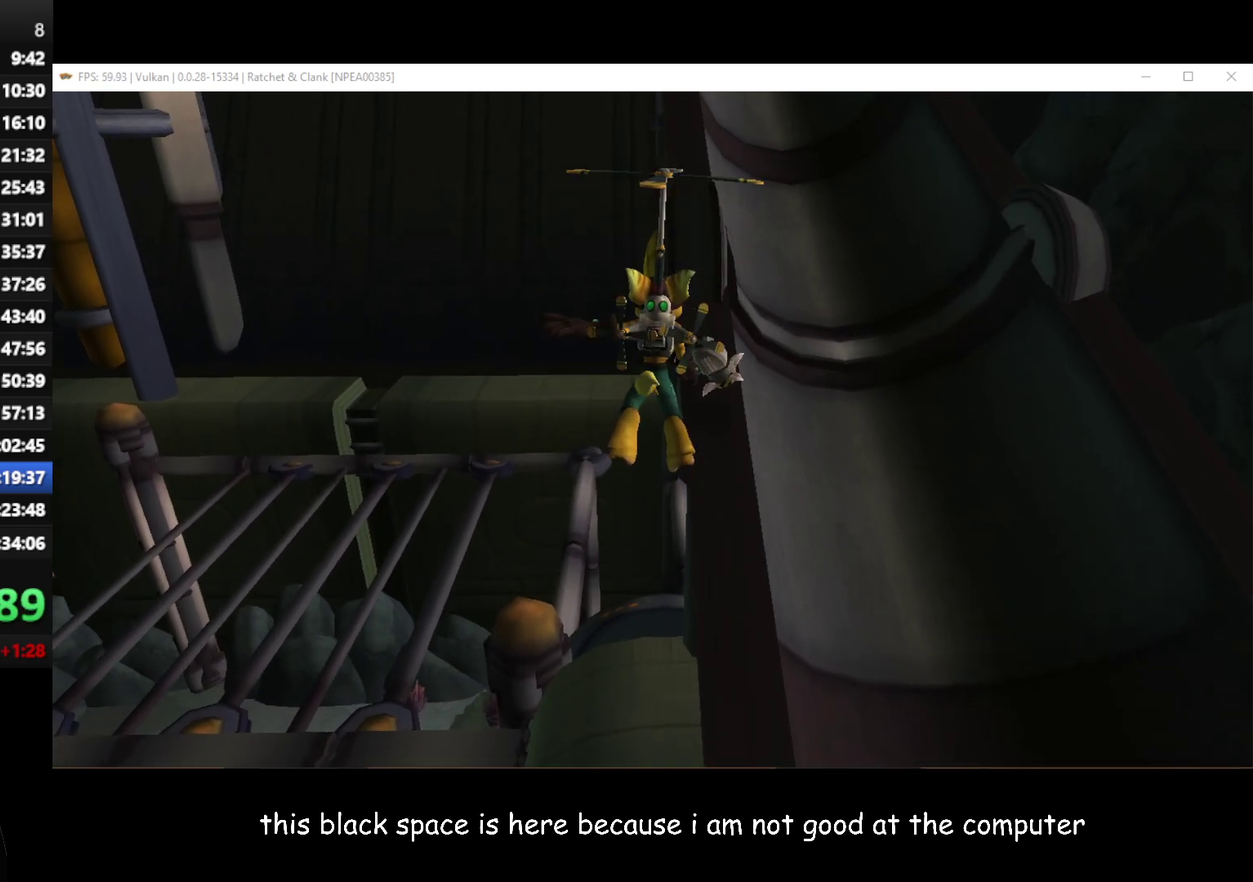
{"buttons": ["A", "R1"], "left_stick": "up", "right_stick": "center", "events": []}
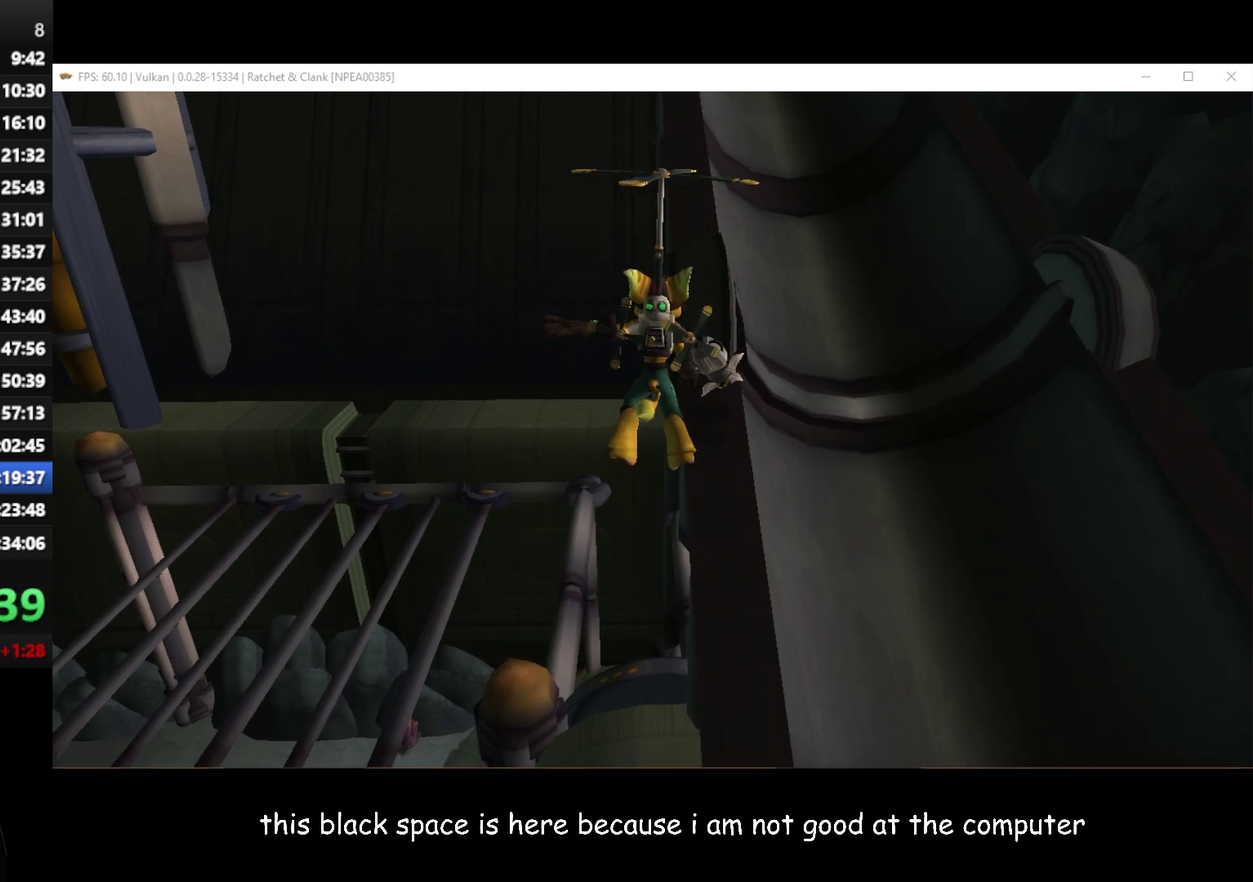
{"buttons": ["A", "R1"], "left_stick": "up", "right_stick": "center", "events": []}
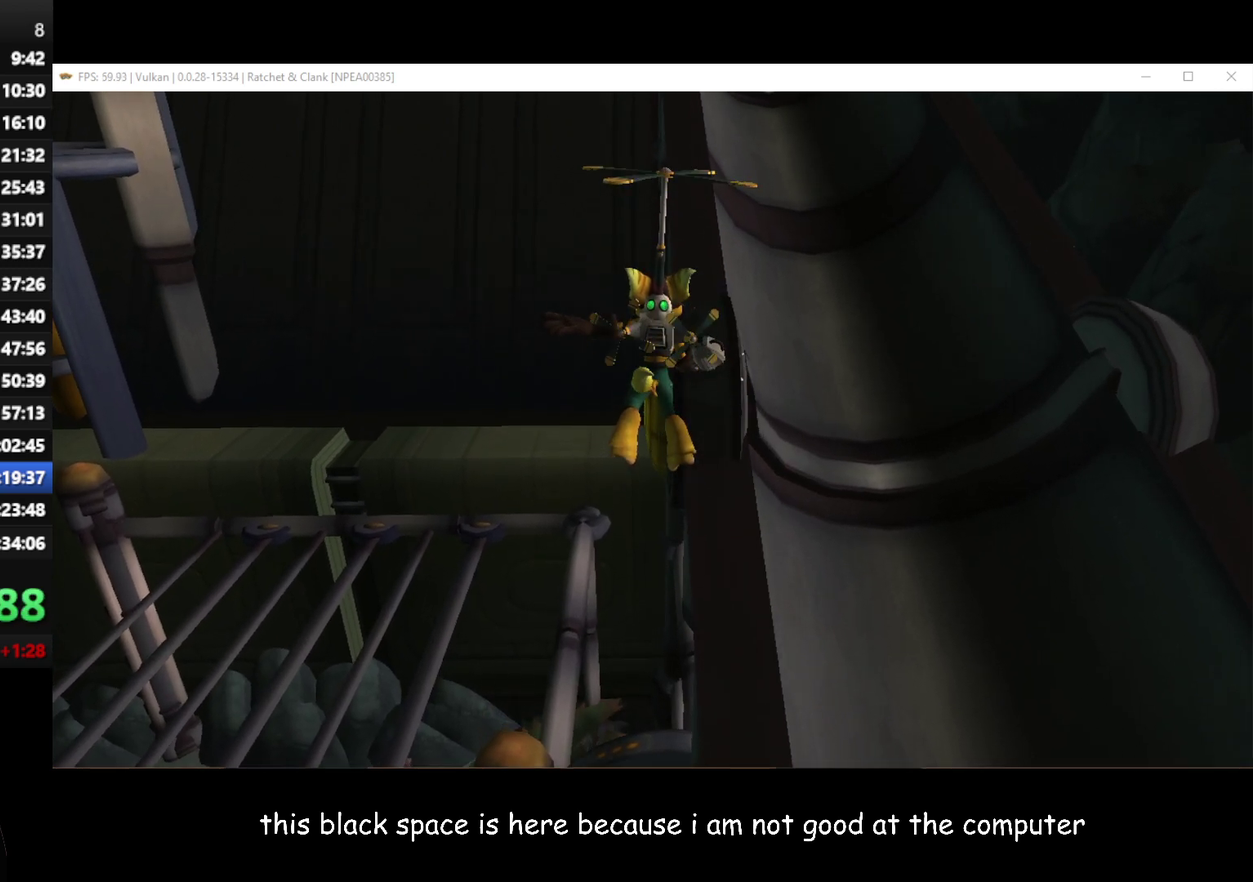
{"buttons": ["A", "R1"], "left_stick": "up", "right_stick": "center", "events": []}
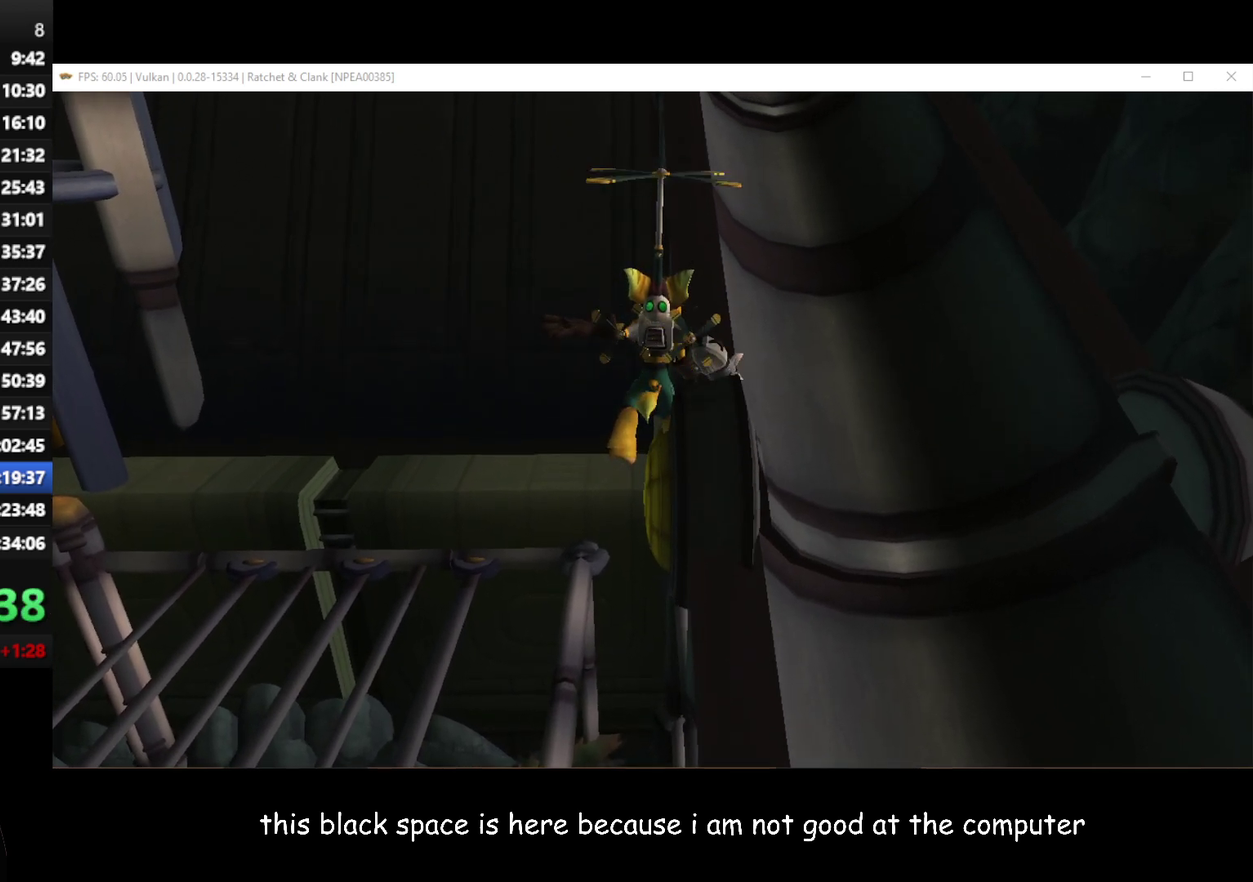
{"buttons": ["A", "R1"], "left_stick": "up", "right_stick": "center", "events": []}
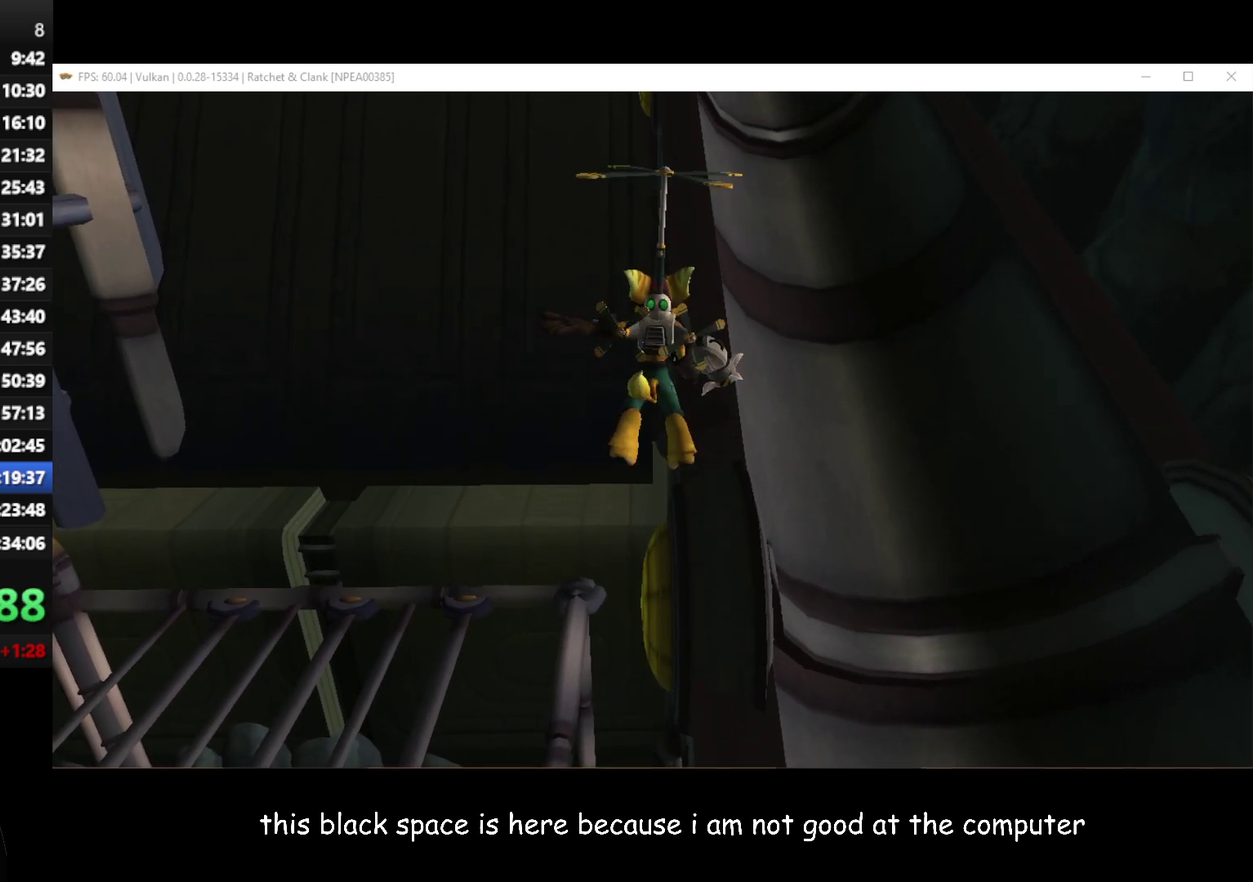
{"buttons": ["A", "R1"], "left_stick": "up", "right_stick": "center", "events": []}
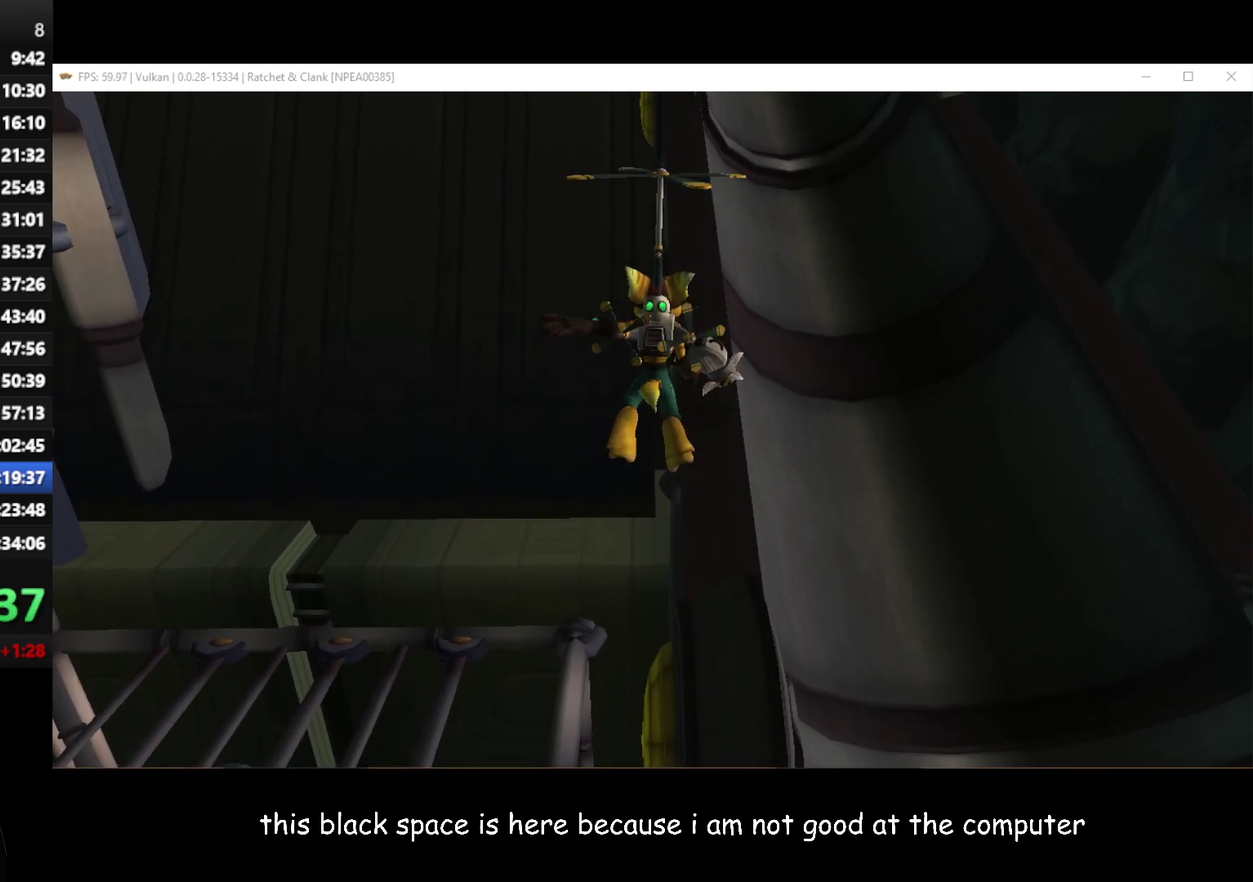
{"buttons": ["A", "R1"], "left_stick": "up", "right_stick": "center", "events": []}
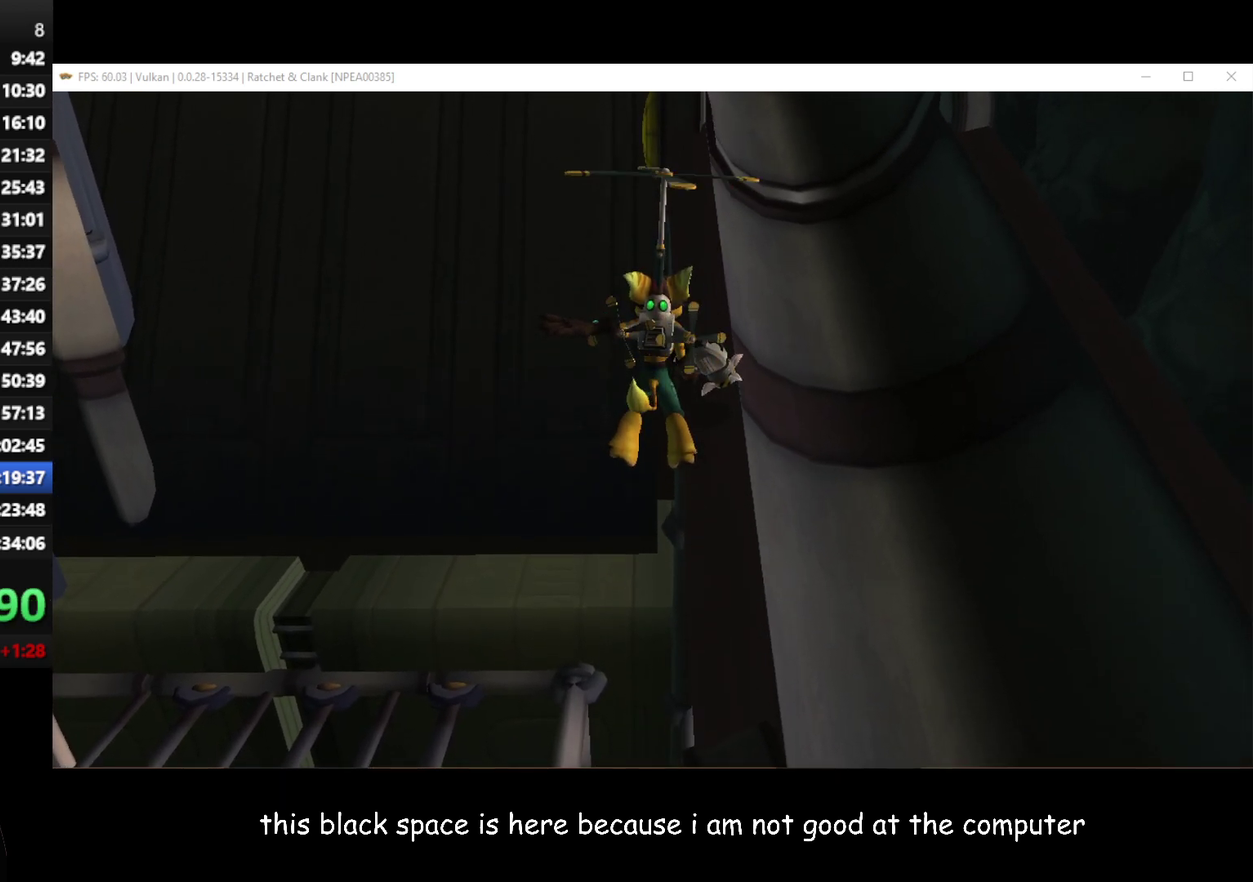
{"buttons": ["A", "R1"], "left_stick": "up", "right_stick": "center", "events": []}
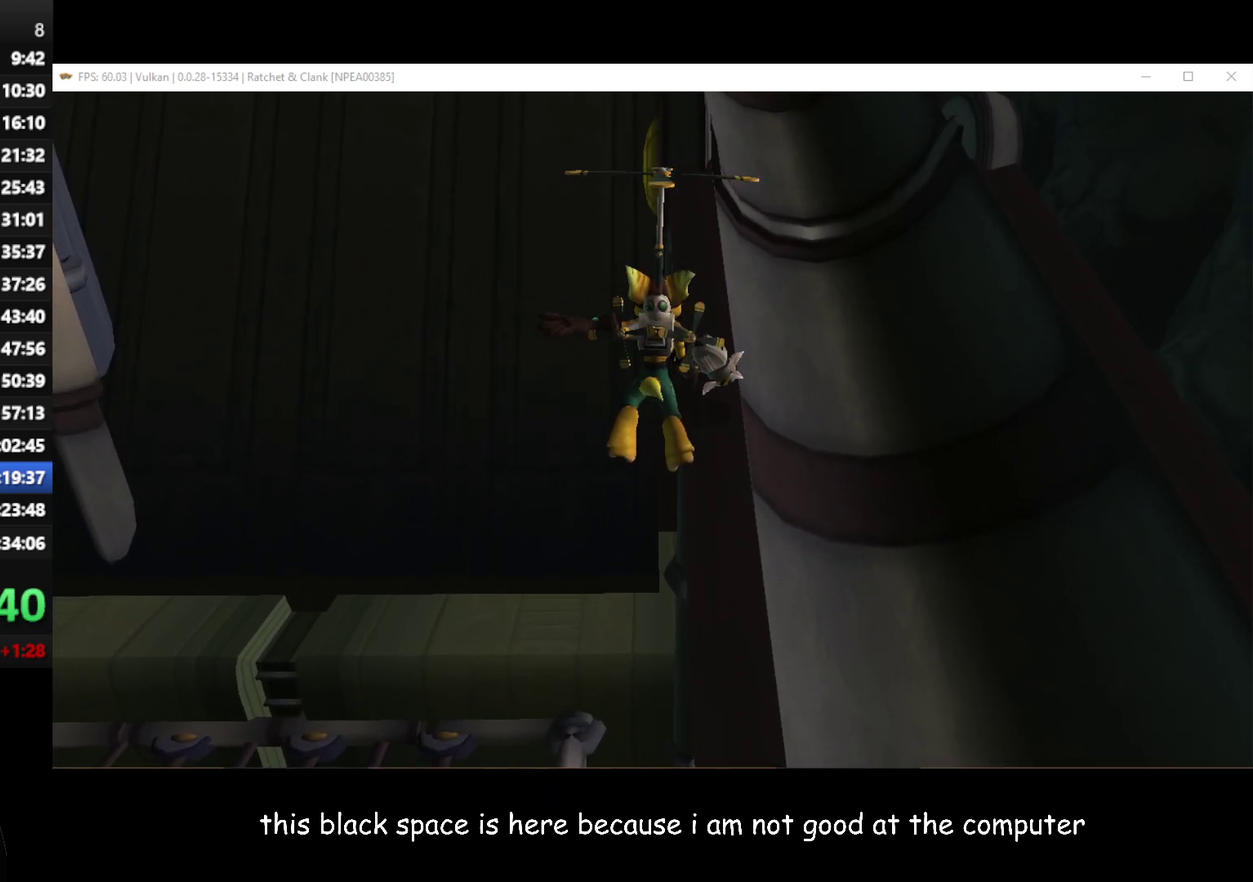
{"buttons": ["A", "R1"], "left_stick": "up", "right_stick": "center", "events": []}
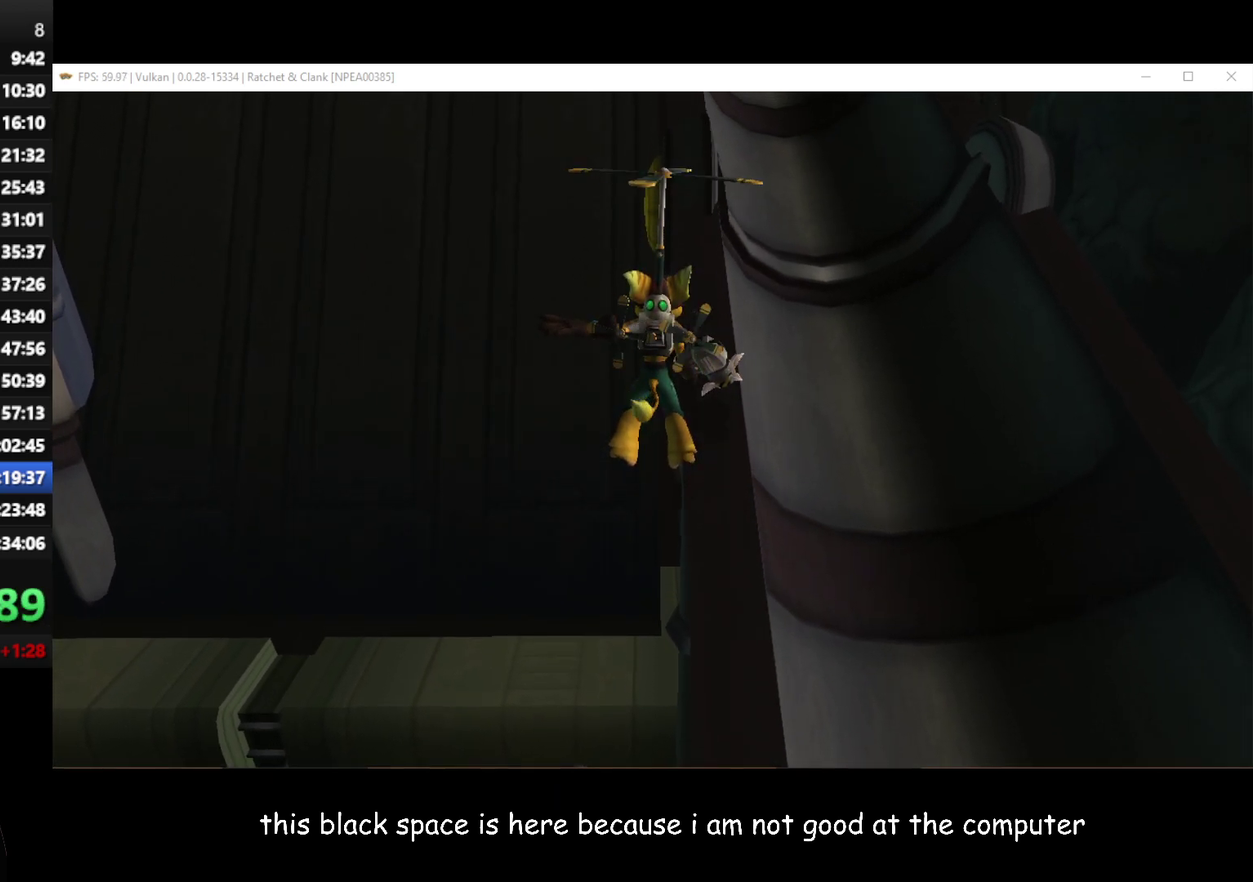
{"buttons": ["A", "R1"], "left_stick": "up", "right_stick": "center", "events": []}
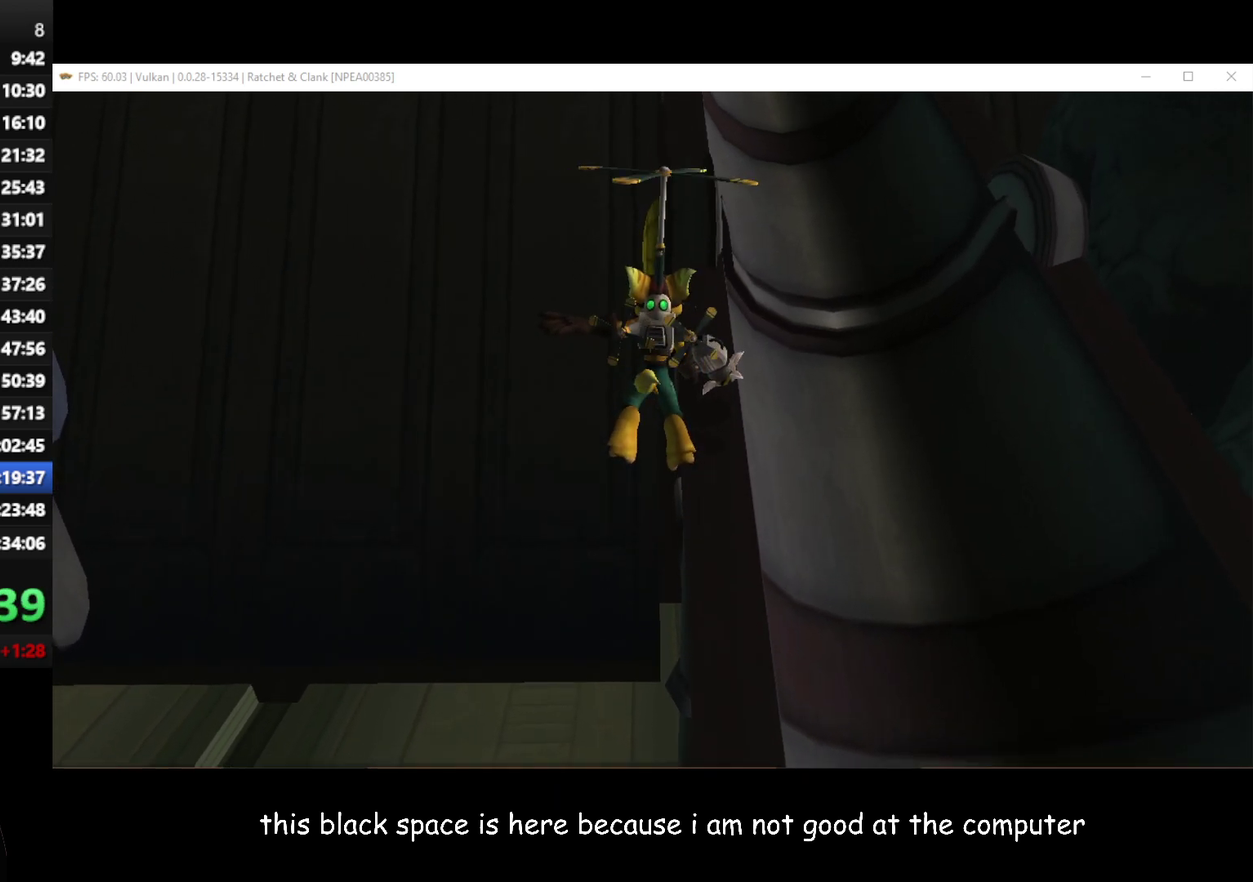
{"buttons": ["A", "R1"], "left_stick": "up", "right_stick": "center", "events": []}
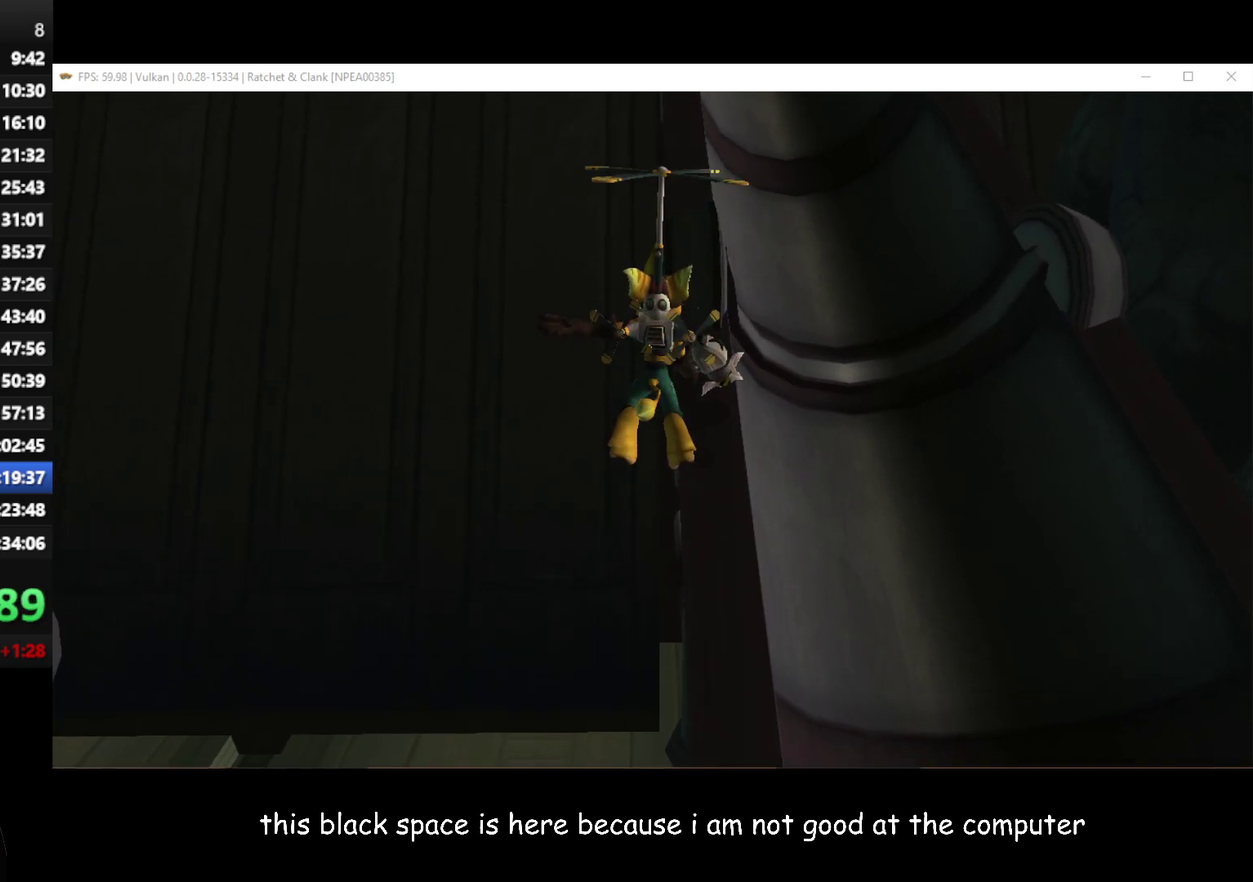
{"buttons": ["A", "R1"], "left_stick": "up", "right_stick": "center", "events": []}
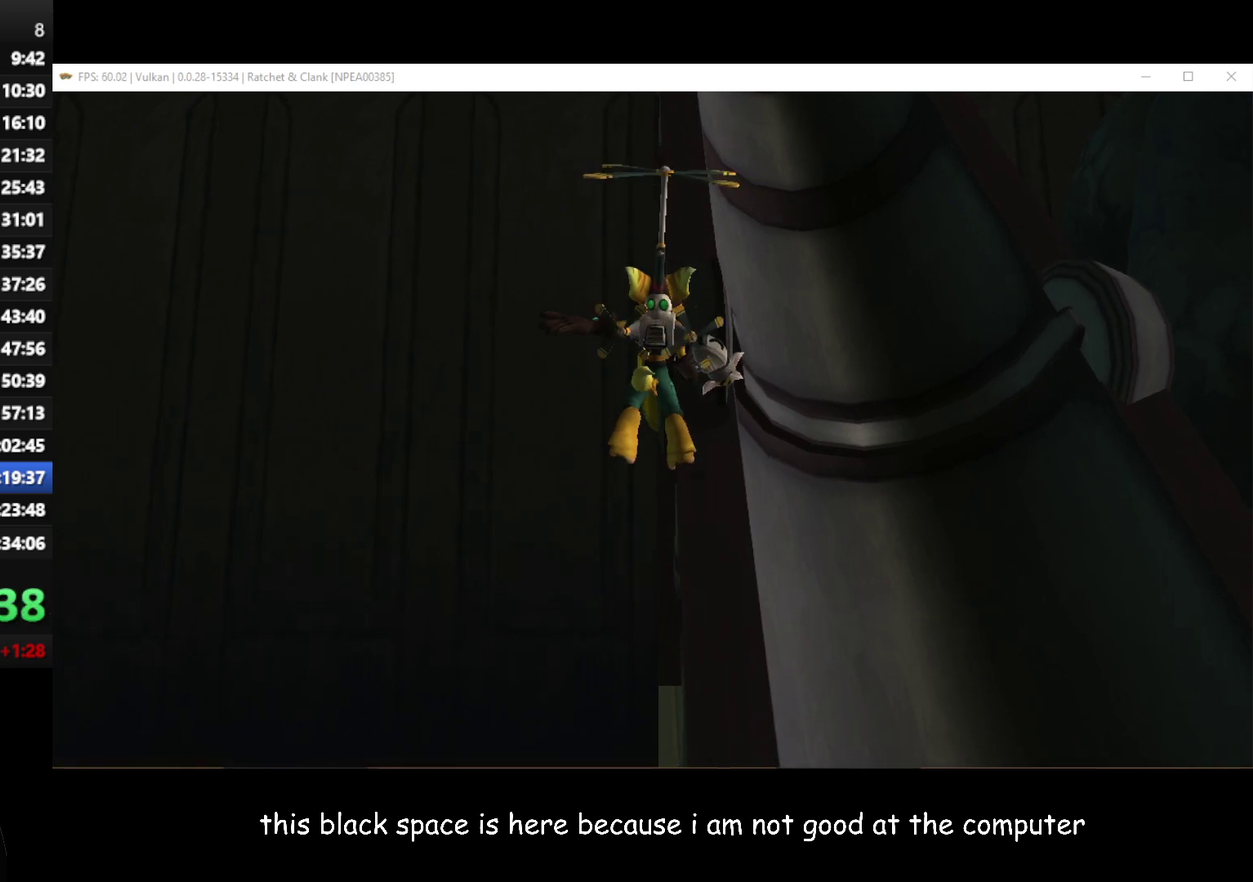
{"buttons": ["A", "R1"], "left_stick": "up", "right_stick": "center", "events": []}
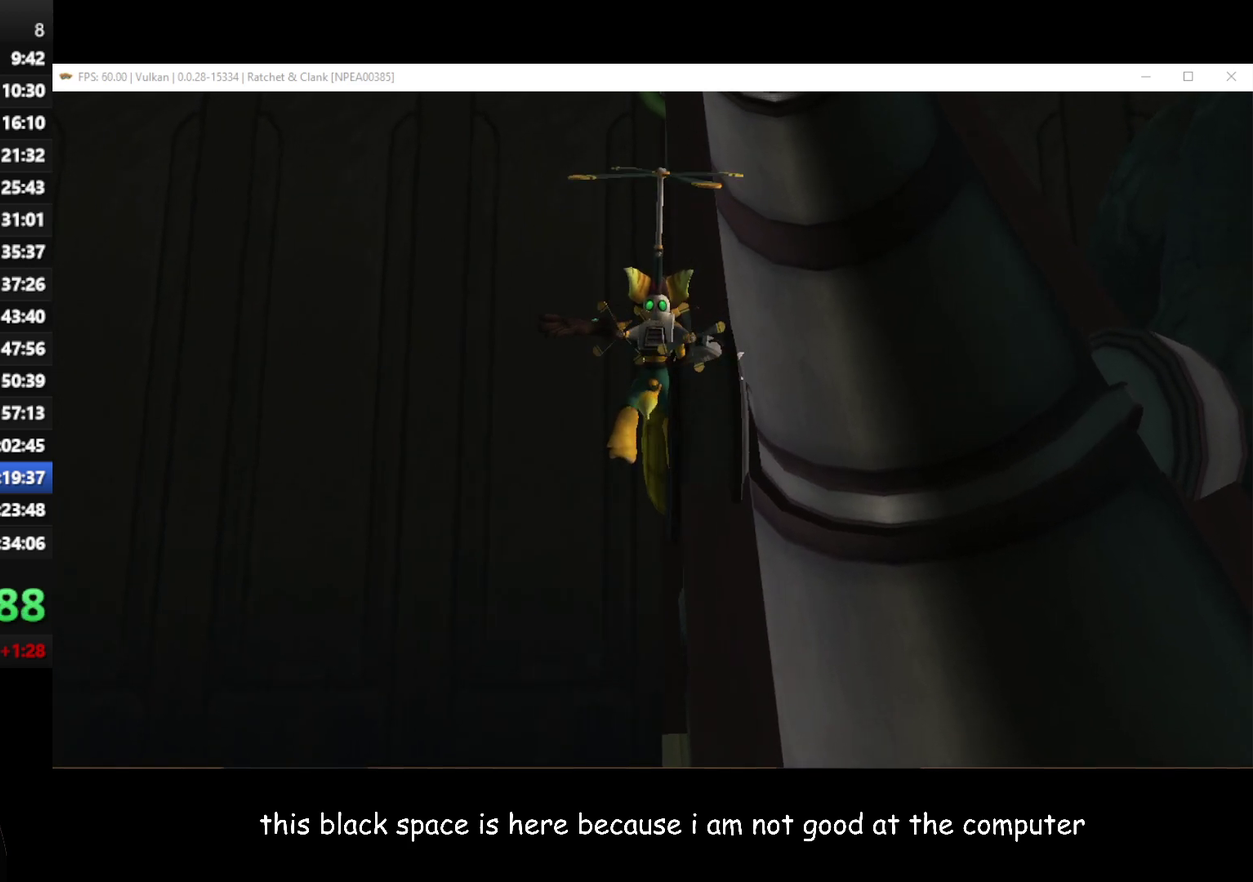
{"buttons": ["A", "R1"], "left_stick": "up", "right_stick": "center", "events": []}
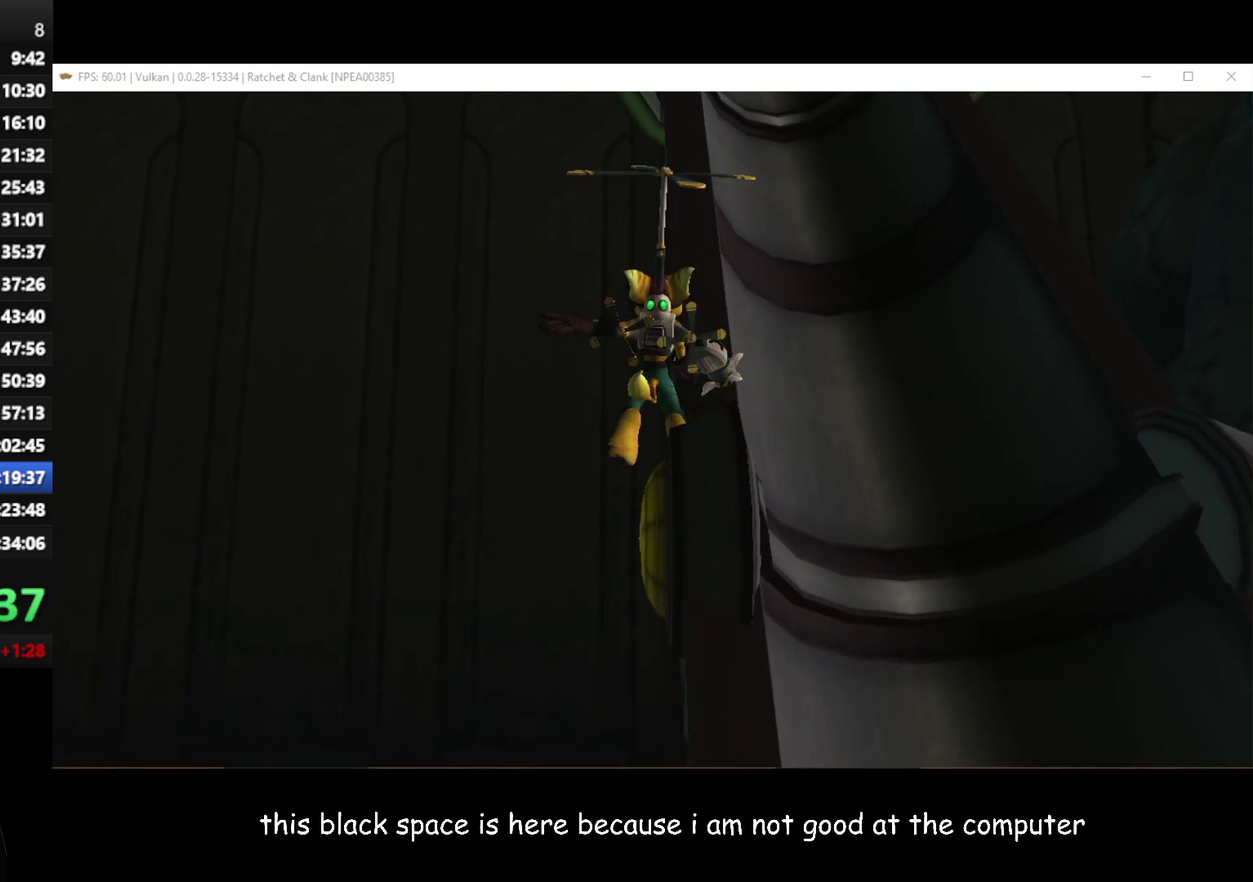
{"buttons": ["A", "R1"], "left_stick": "up", "right_stick": "center", "events": []}